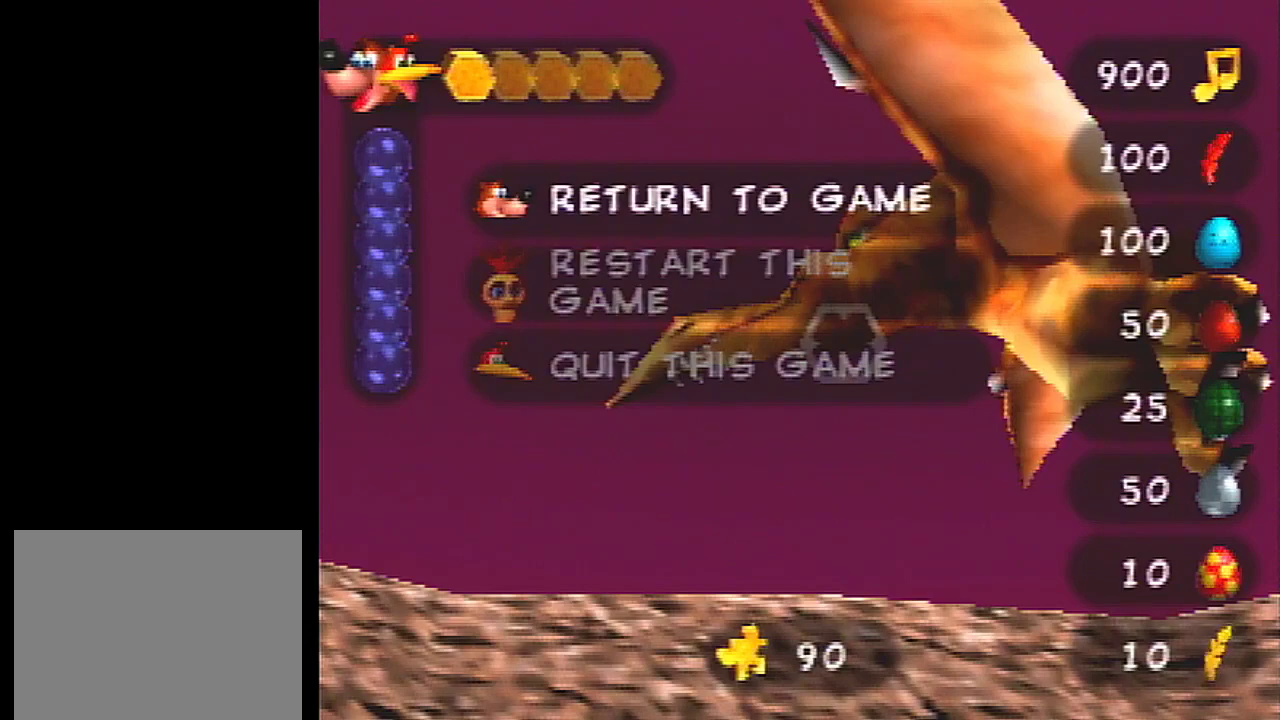
Gameplay with a controller (Nintendo layout); each line is a JSON object with the inputs held at the frame after it (dt_ms = milliseconds from this image to that frame). "events" lists button and stick changes between this image and that frame as [ms after this image, input, new state], when the widget could be followed in between. Not read: C_DOWN L3 R3.
{"dt_ms": 400, "buttons": ["B"], "left_stick": "center", "events": [[333, "B", "down"]]}
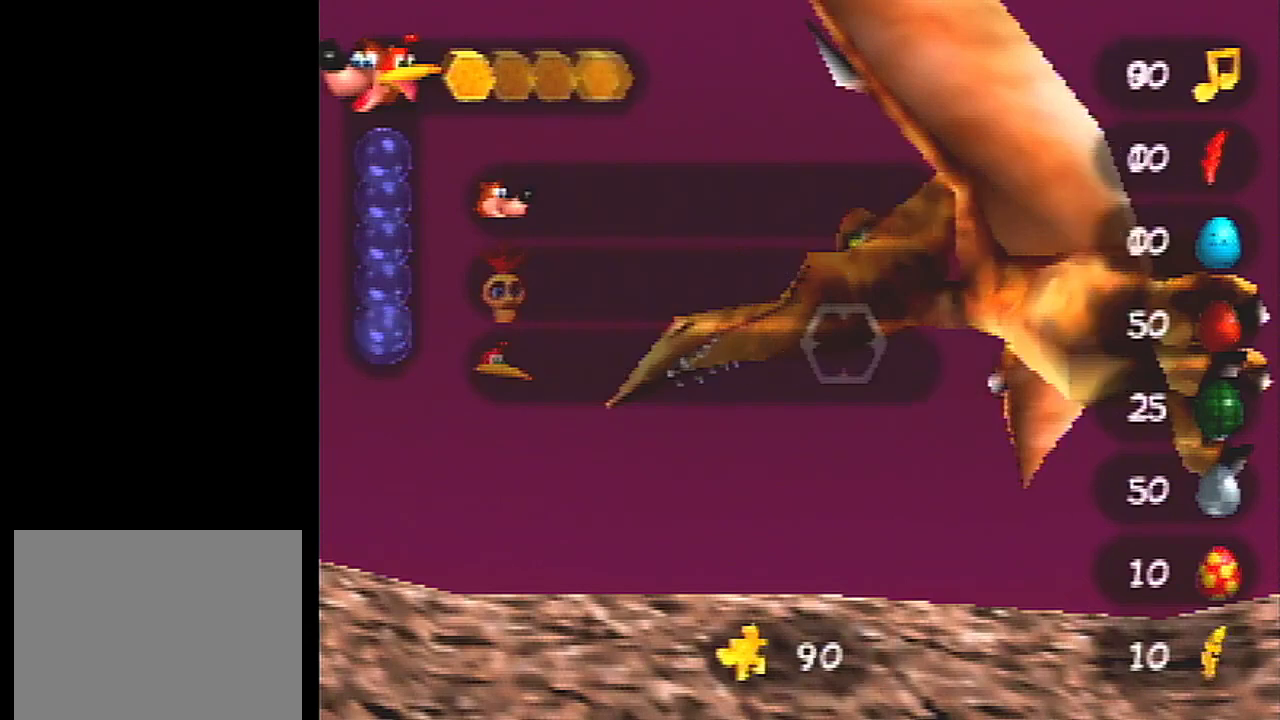
{"dt_ms": 100, "buttons": [], "left_stick": "center", "events": [[34, "B", "up"]]}
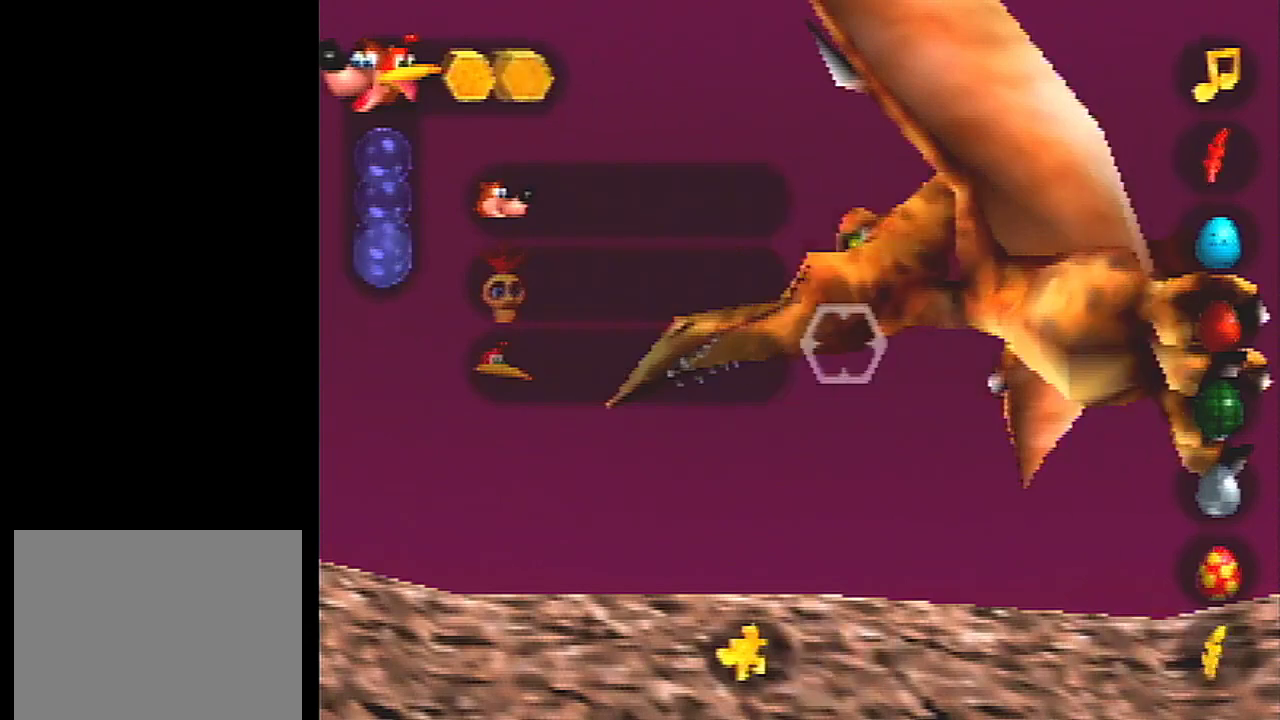
{"dt_ms": 601, "buttons": [], "left_stick": "down-left", "events": [[434, "left_stick", "down-left"]]}
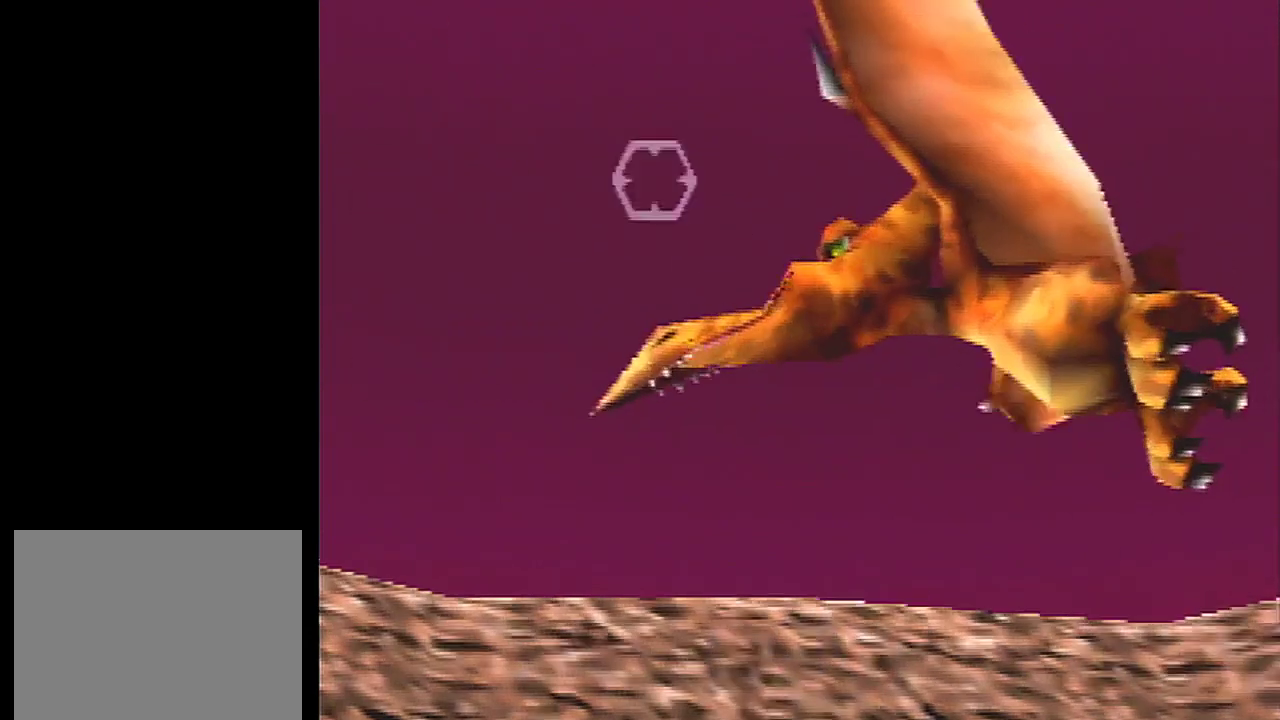
{"dt_ms": 100, "buttons": [], "left_stick": "down-left"}
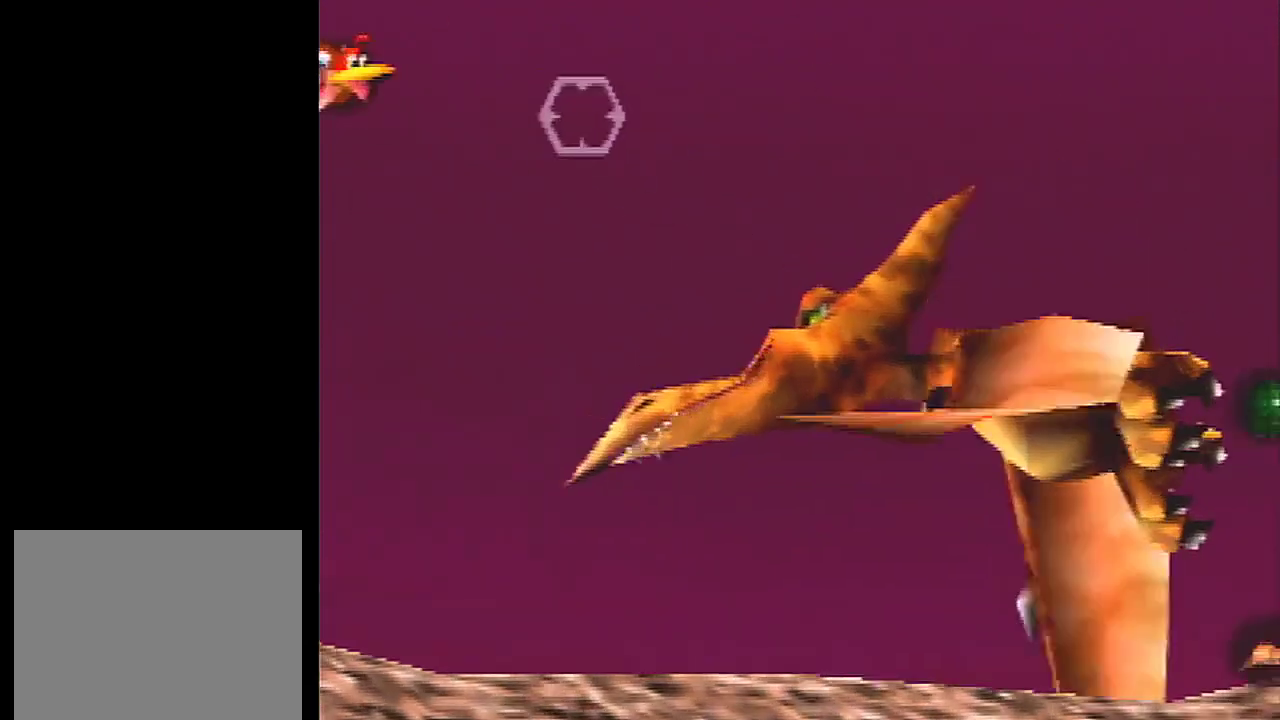
{"dt_ms": 100, "buttons": [], "left_stick": "center", "events": [[33, "left_stick", "center"]]}
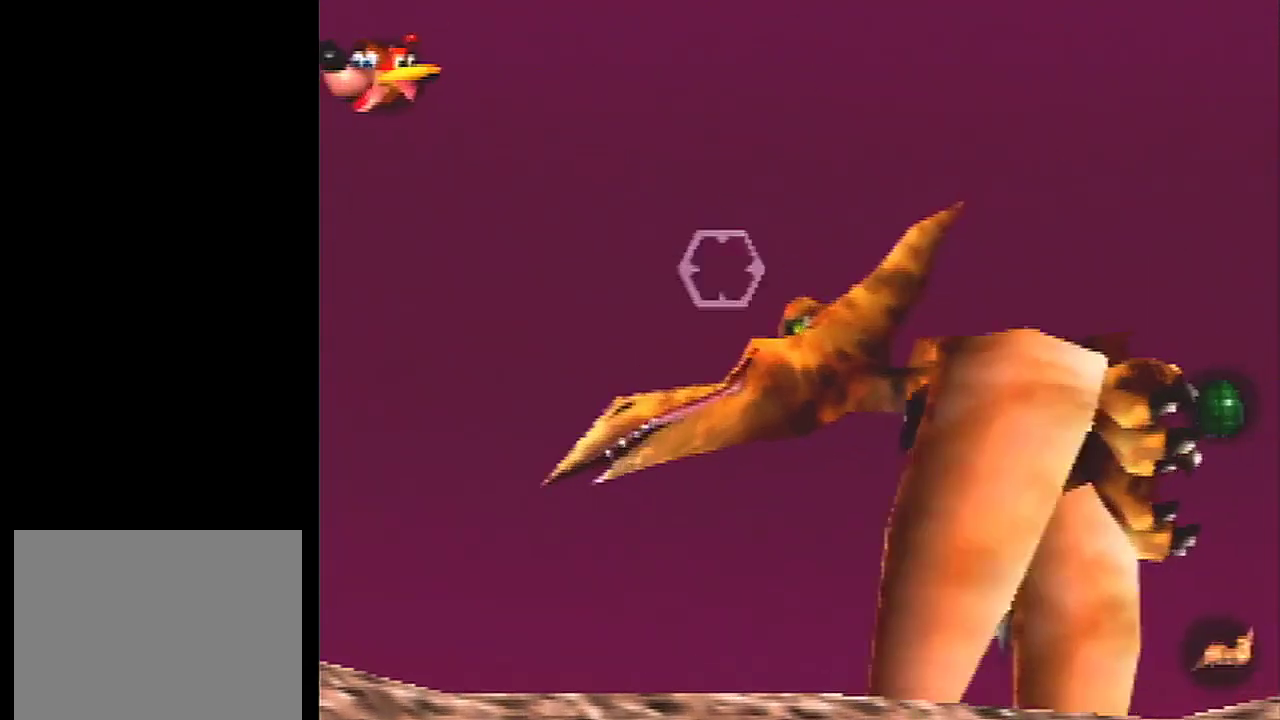
{"dt_ms": 601, "buttons": [], "left_stick": "left", "events": [[167, "left_stick", "left"]]}
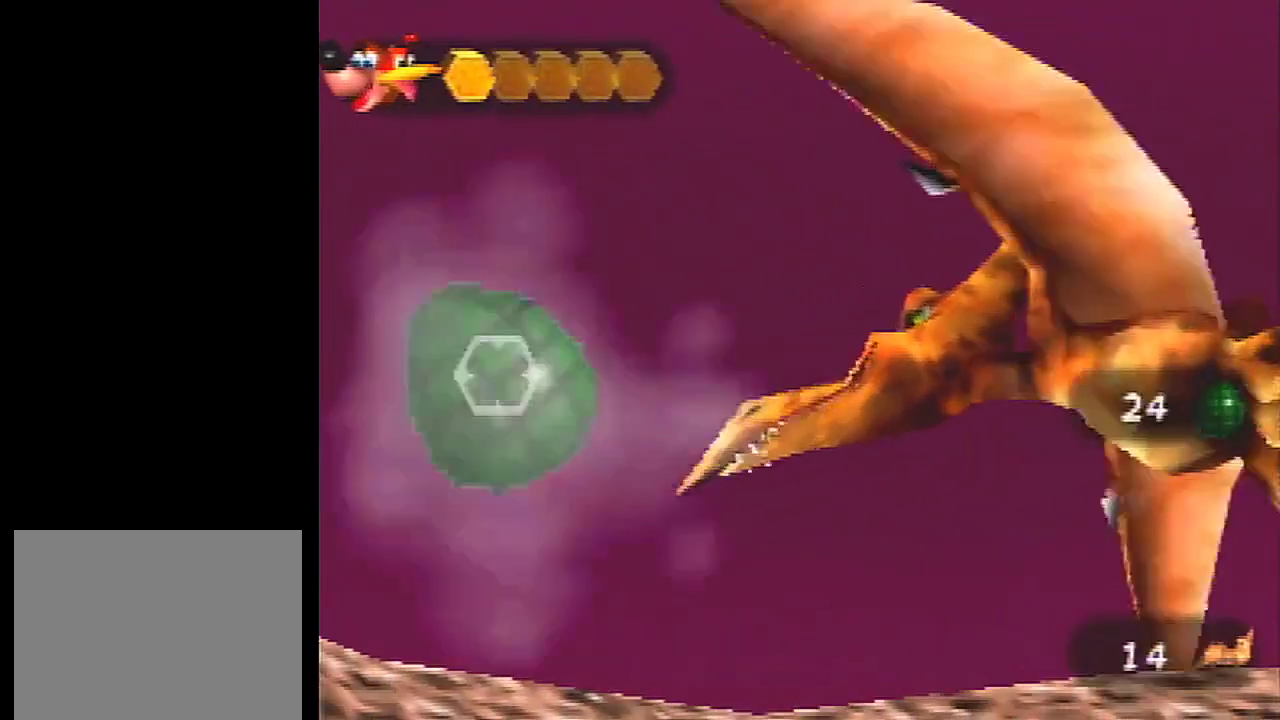
{"dt_ms": 100, "buttons": [], "left_stick": "center", "events": [[33, "left_stick", "center"]]}
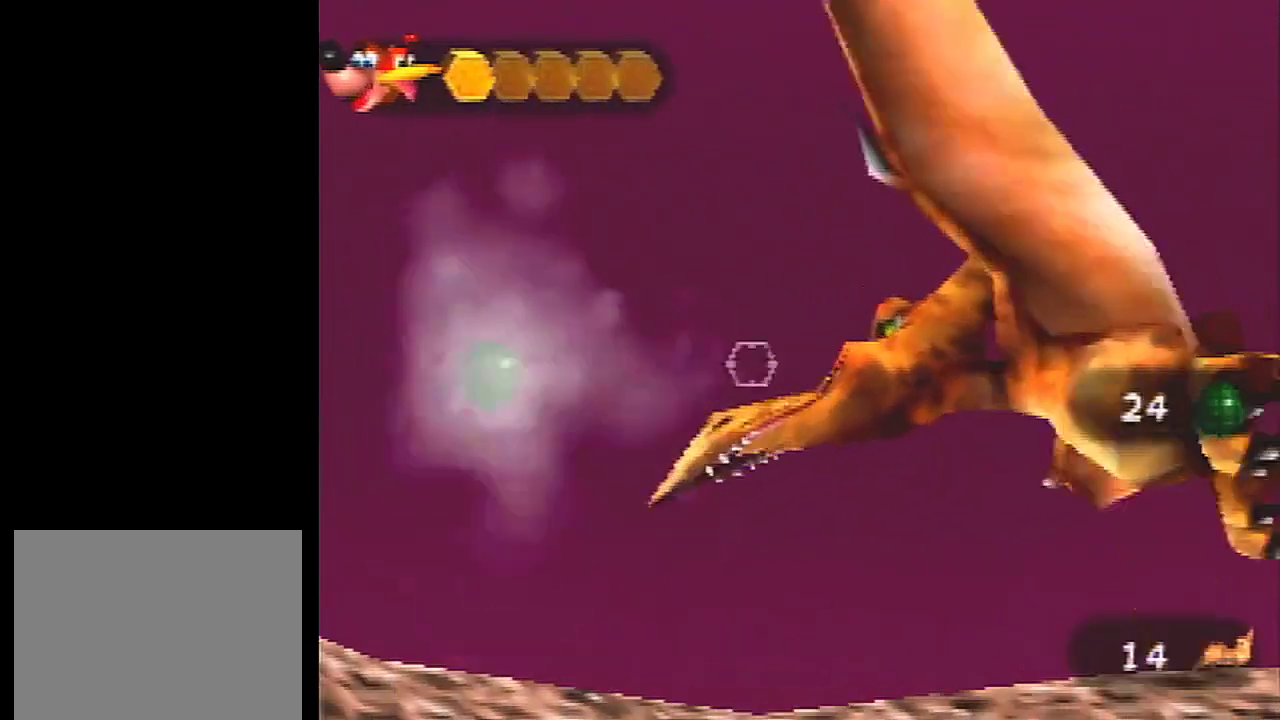
{"dt_ms": 200, "buttons": [], "left_stick": "center", "events": []}
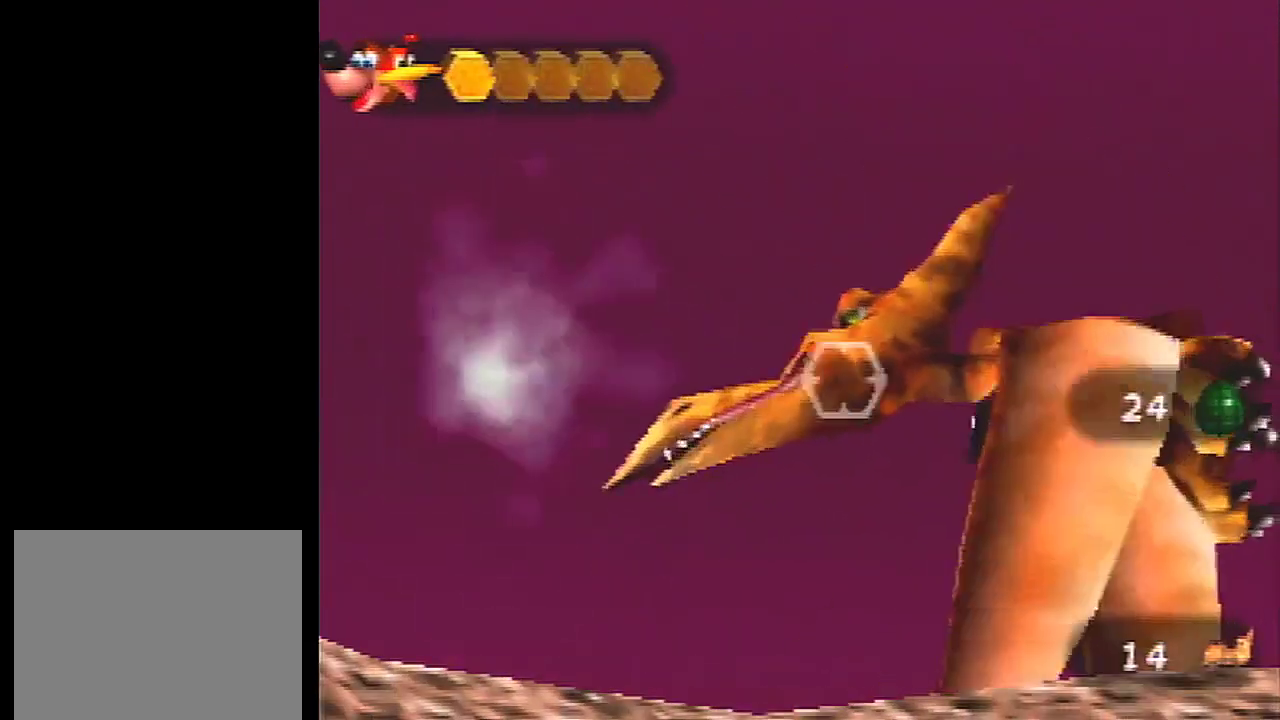
{"dt_ms": 100, "buttons": [], "left_stick": "center", "events": []}
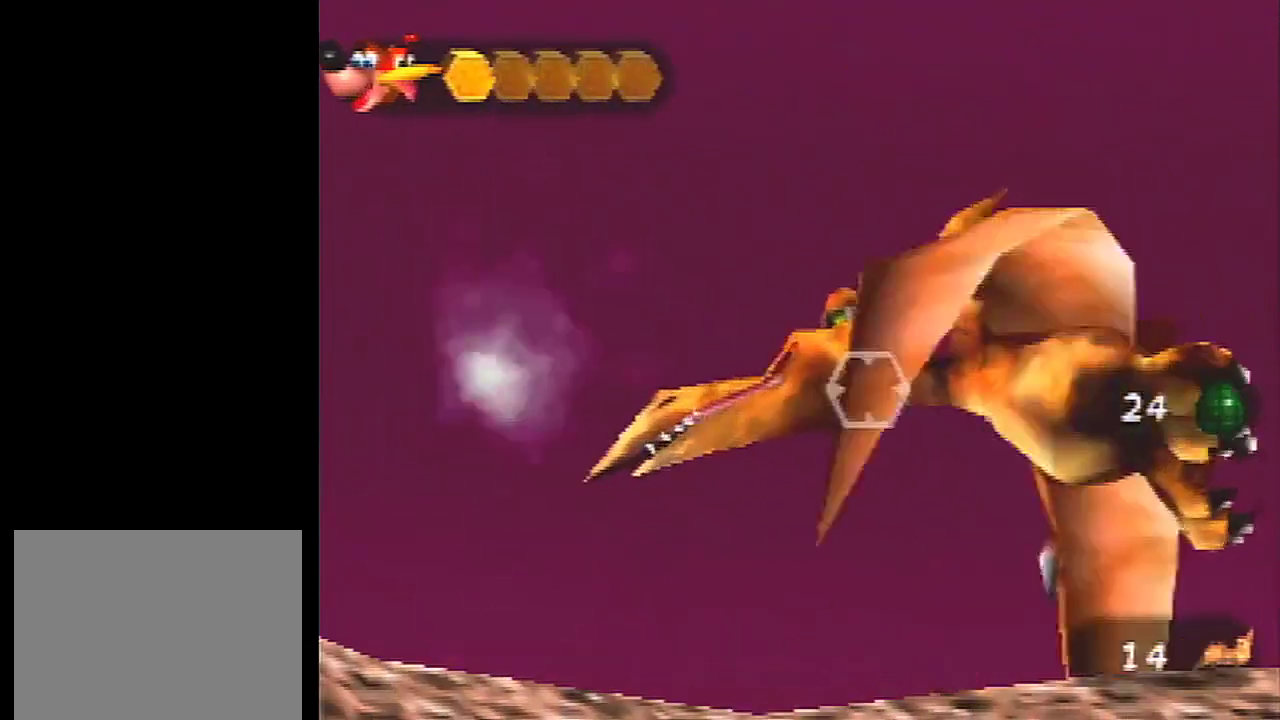
{"dt_ms": 100, "buttons": [], "left_stick": "center", "events": []}
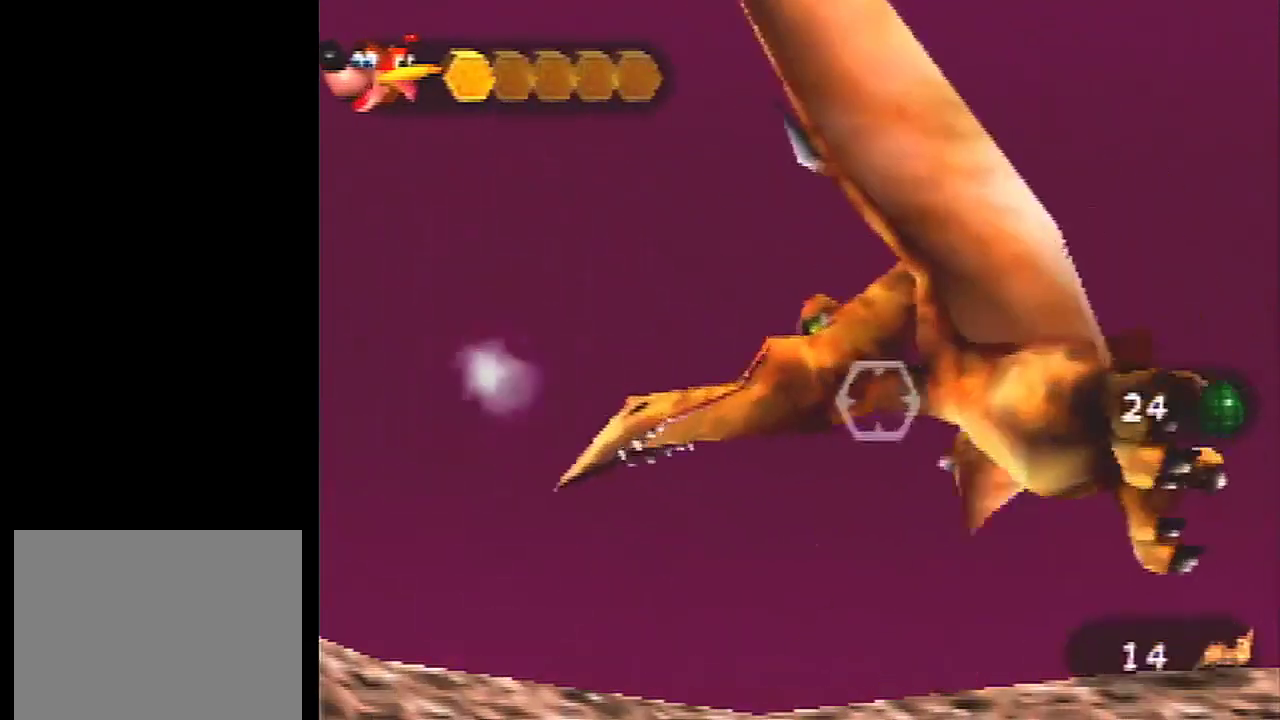
{"dt_ms": 301, "buttons": [], "left_stick": "center", "events": []}
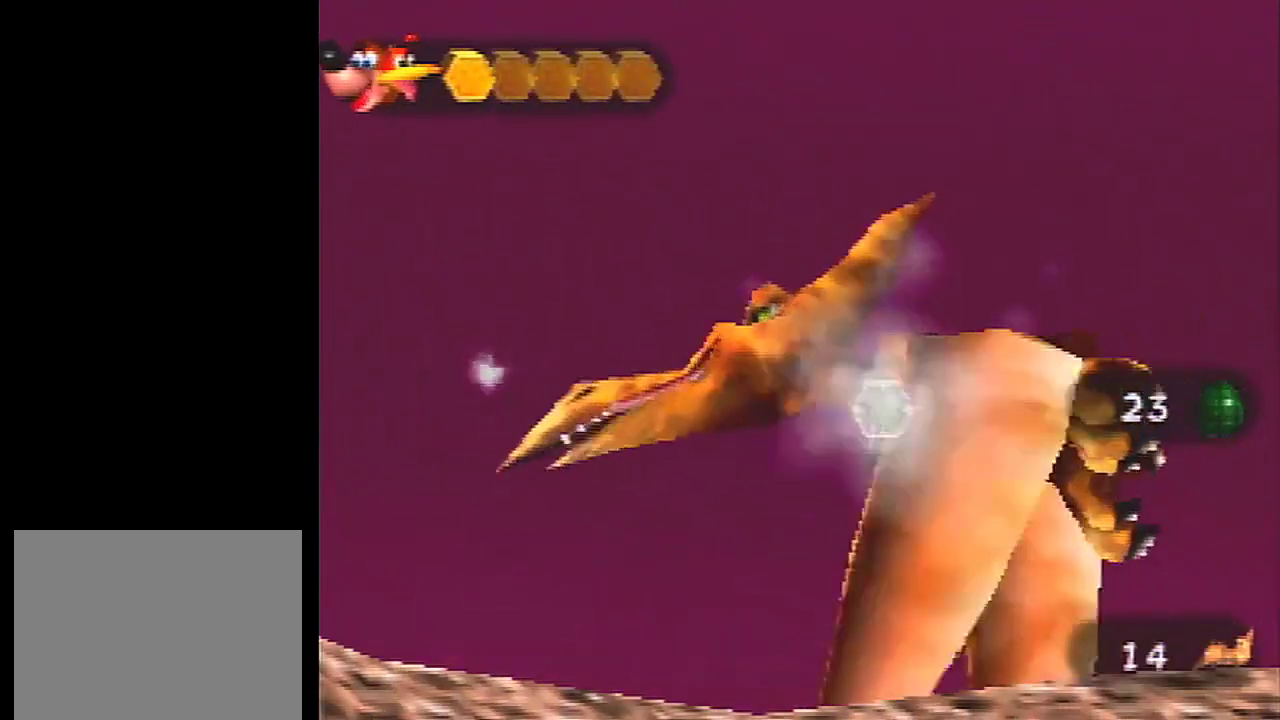
{"dt_ms": 100, "buttons": [], "left_stick": "center", "events": []}
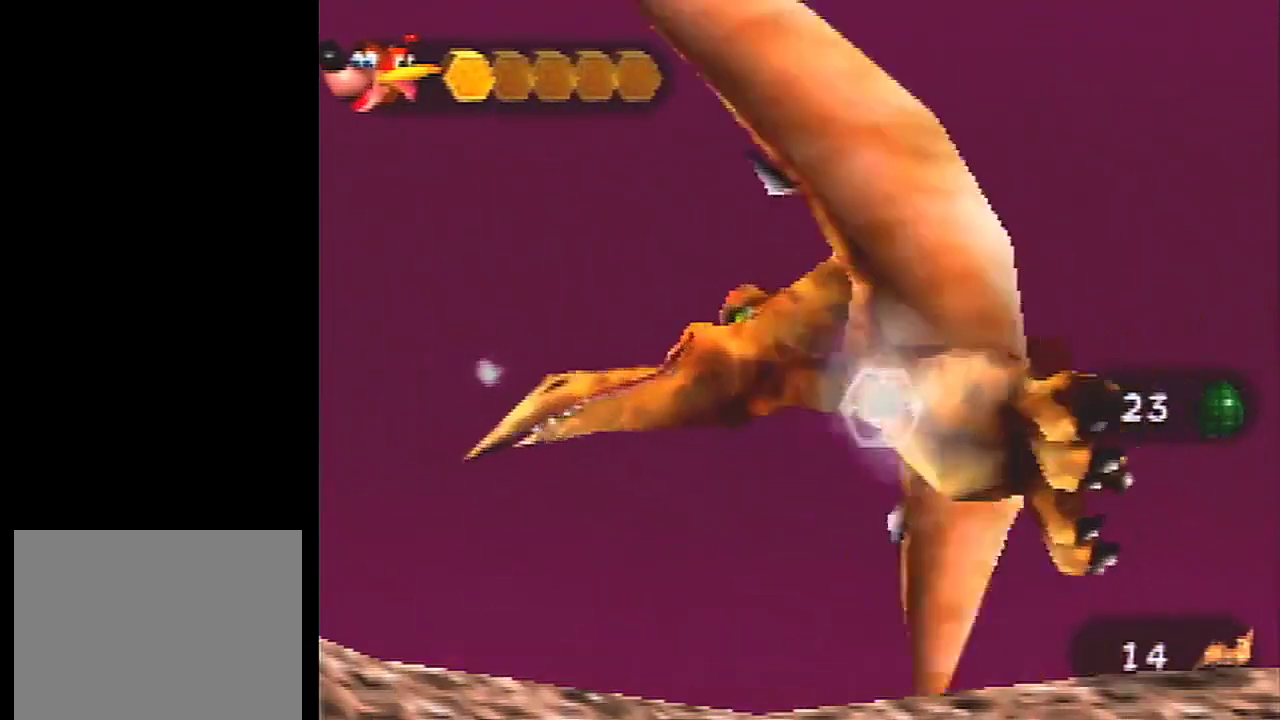
{"dt_ms": 100, "buttons": [], "left_stick": "center", "events": []}
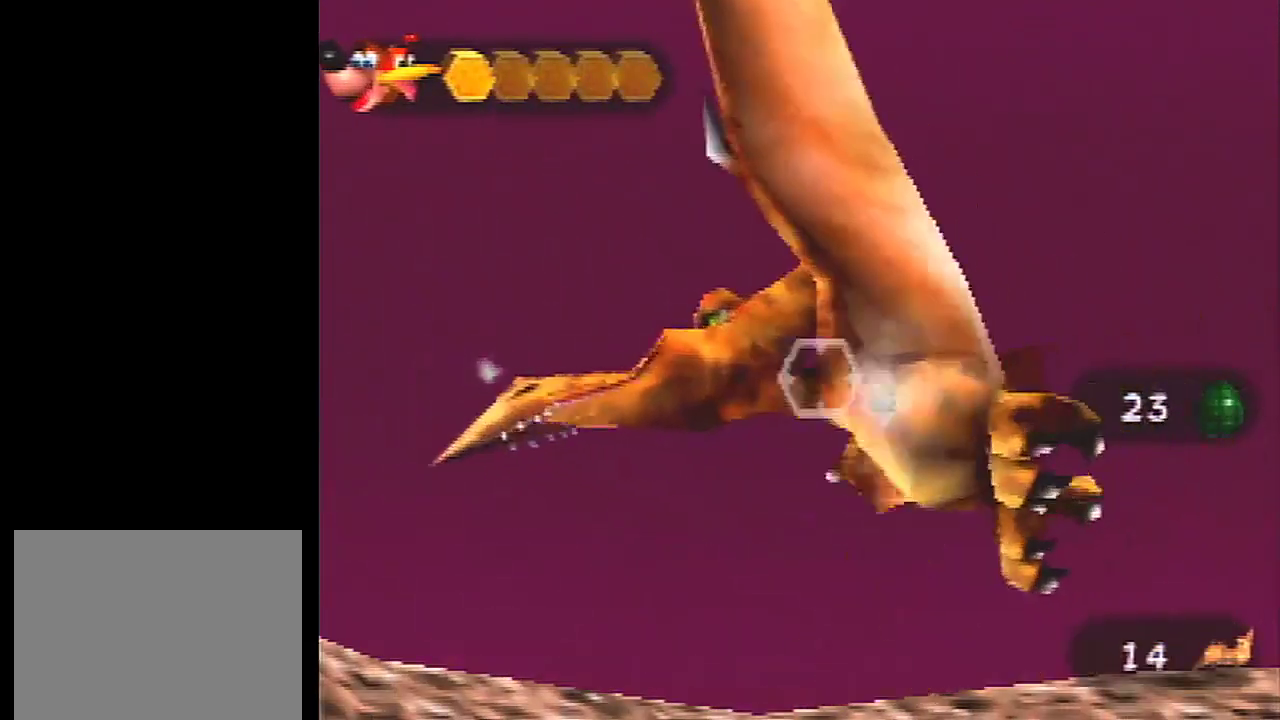
{"dt_ms": 200, "buttons": [], "left_stick": "left", "events": [[33, "left_stick", "left"]]}
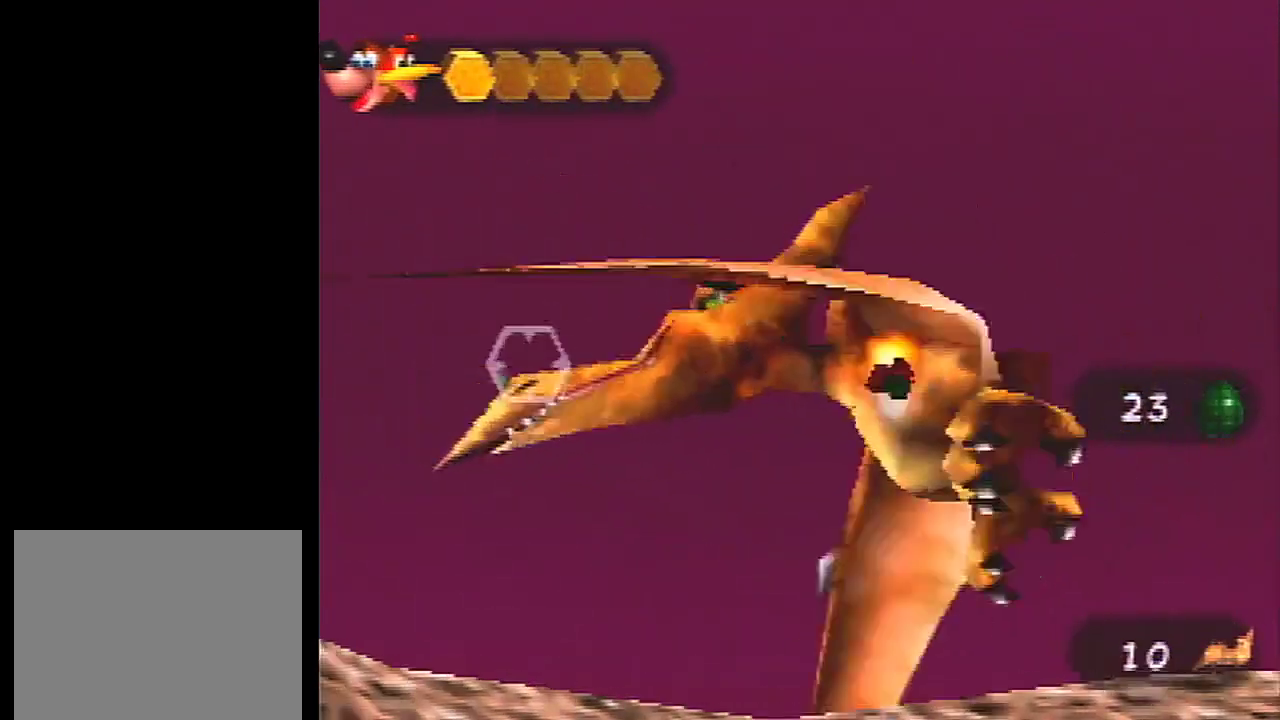
{"dt_ms": 100, "buttons": [], "left_stick": "center", "events": [[100, "left_stick", "center"]]}
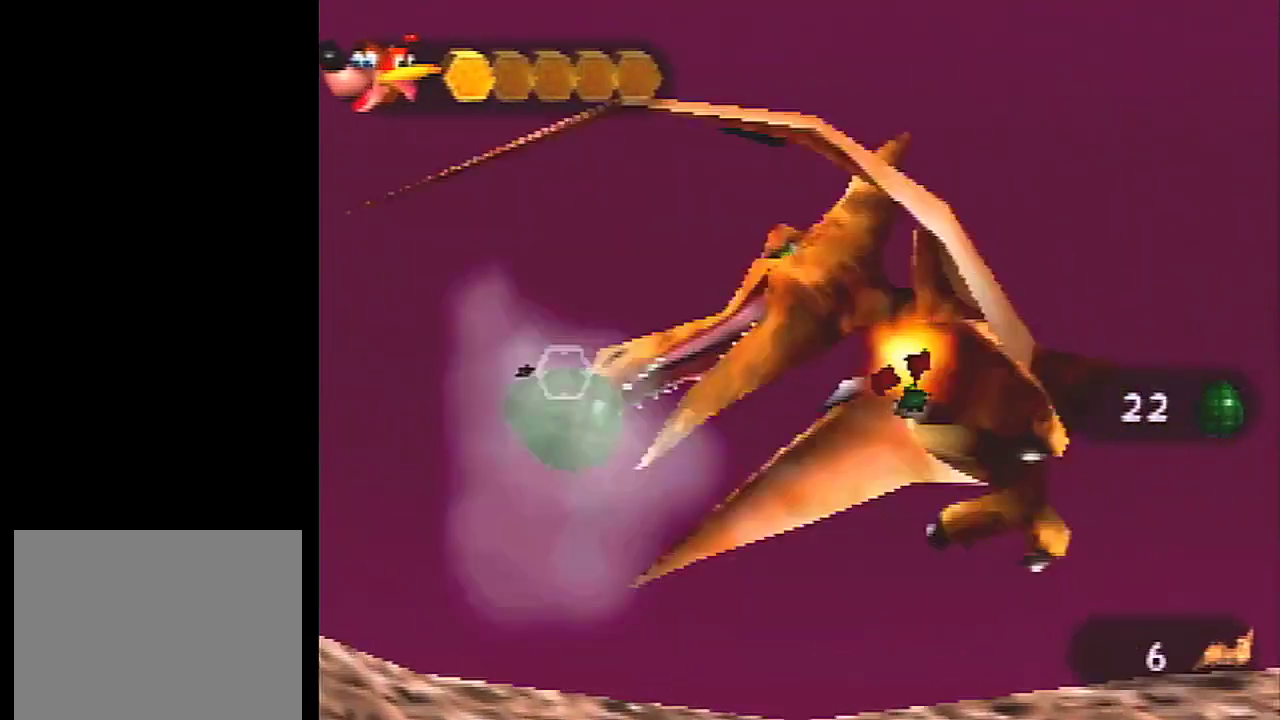
{"dt_ms": 100, "buttons": [], "left_stick": "center", "events": []}
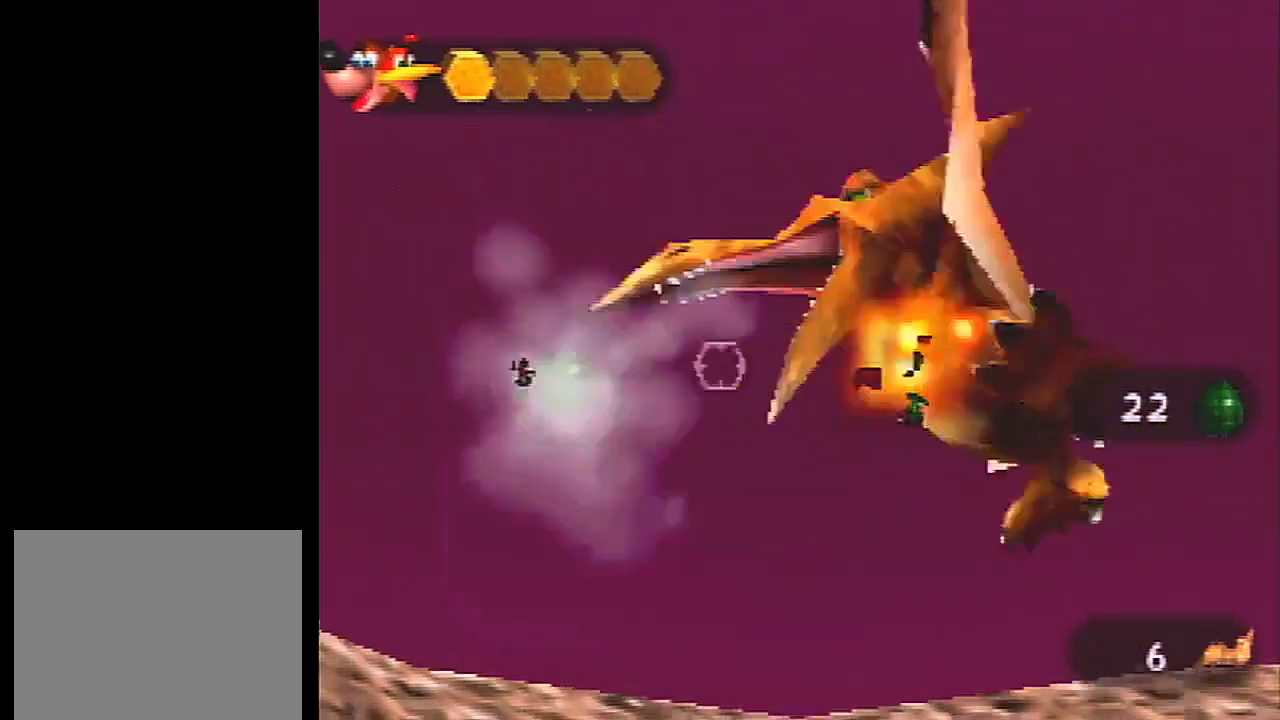
{"dt_ms": 300, "buttons": [], "left_stick": "center", "events": []}
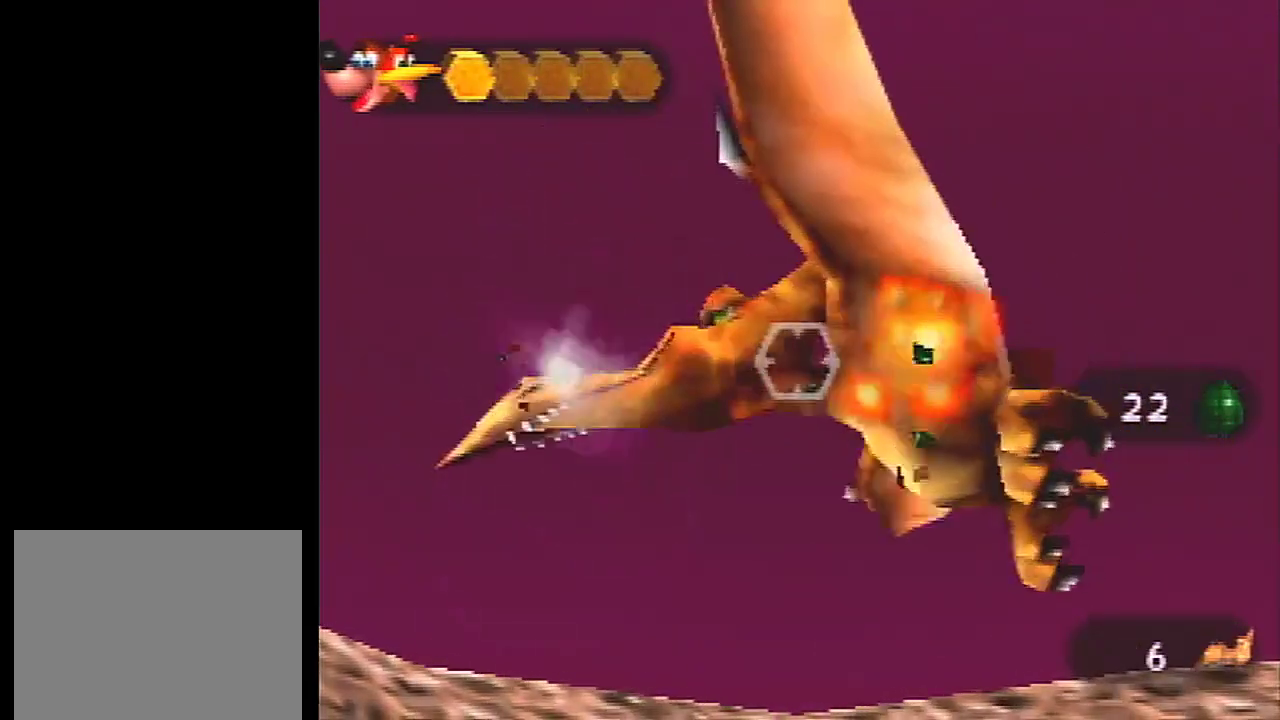
{"dt_ms": 101, "buttons": [], "left_stick": "center", "events": []}
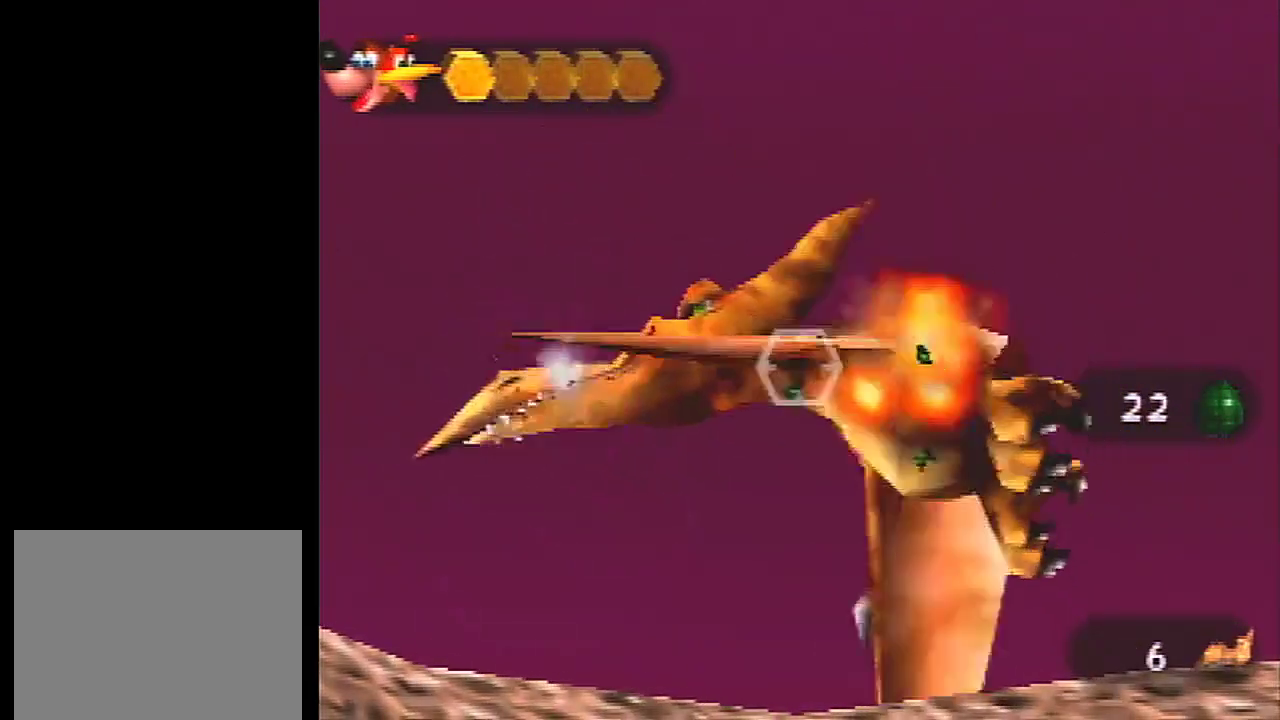
{"dt_ms": 200, "buttons": [], "left_stick": "center", "events": []}
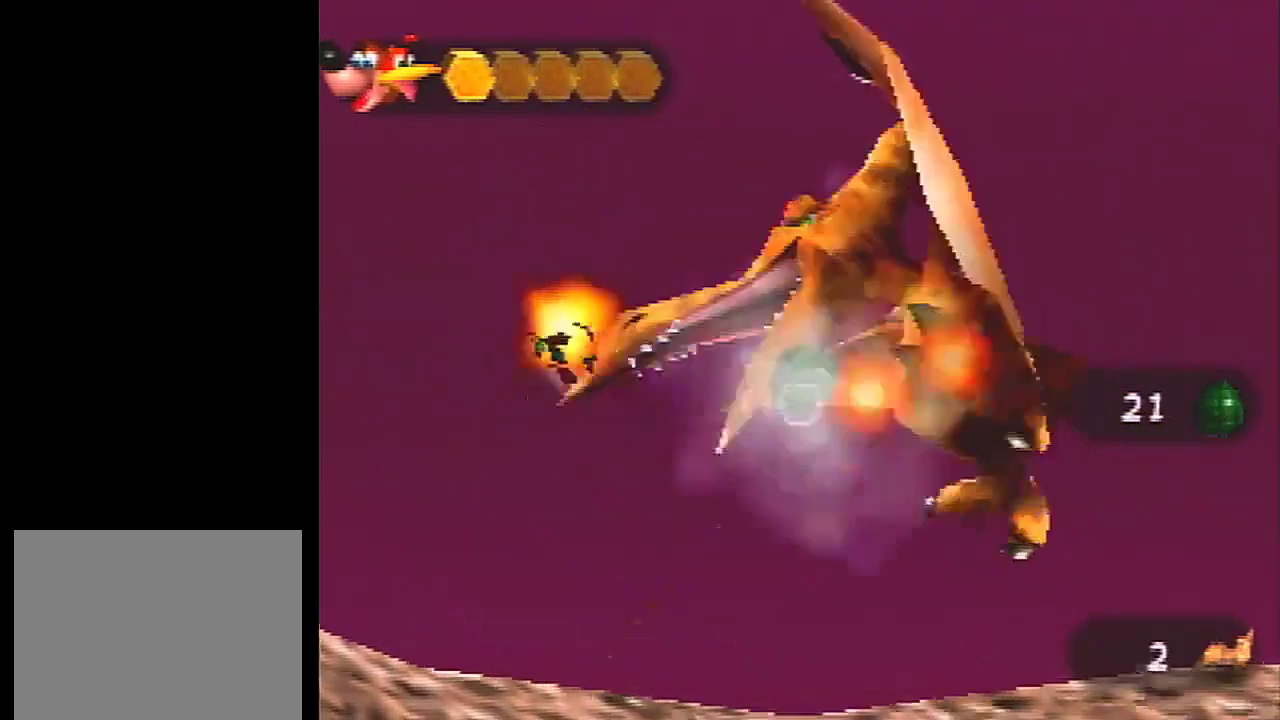
{"dt_ms": 300, "buttons": [], "left_stick": "center", "events": []}
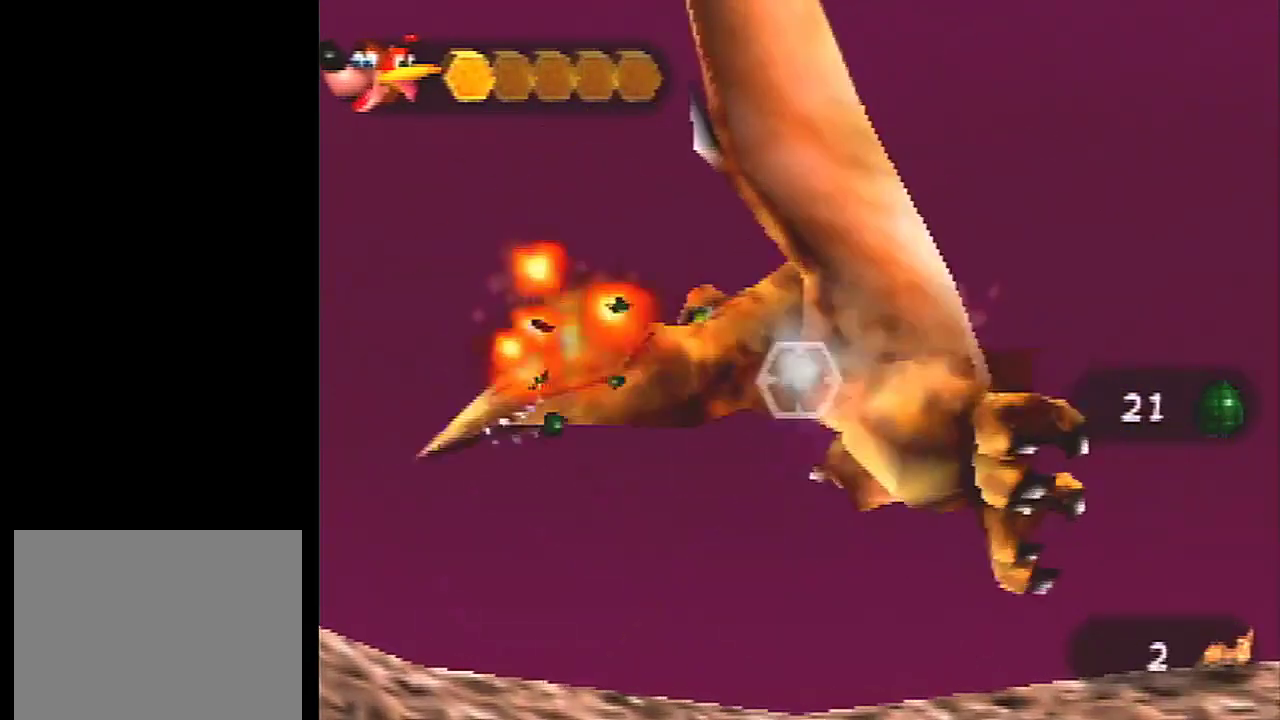
{"dt_ms": 300, "buttons": [], "left_stick": "center", "events": []}
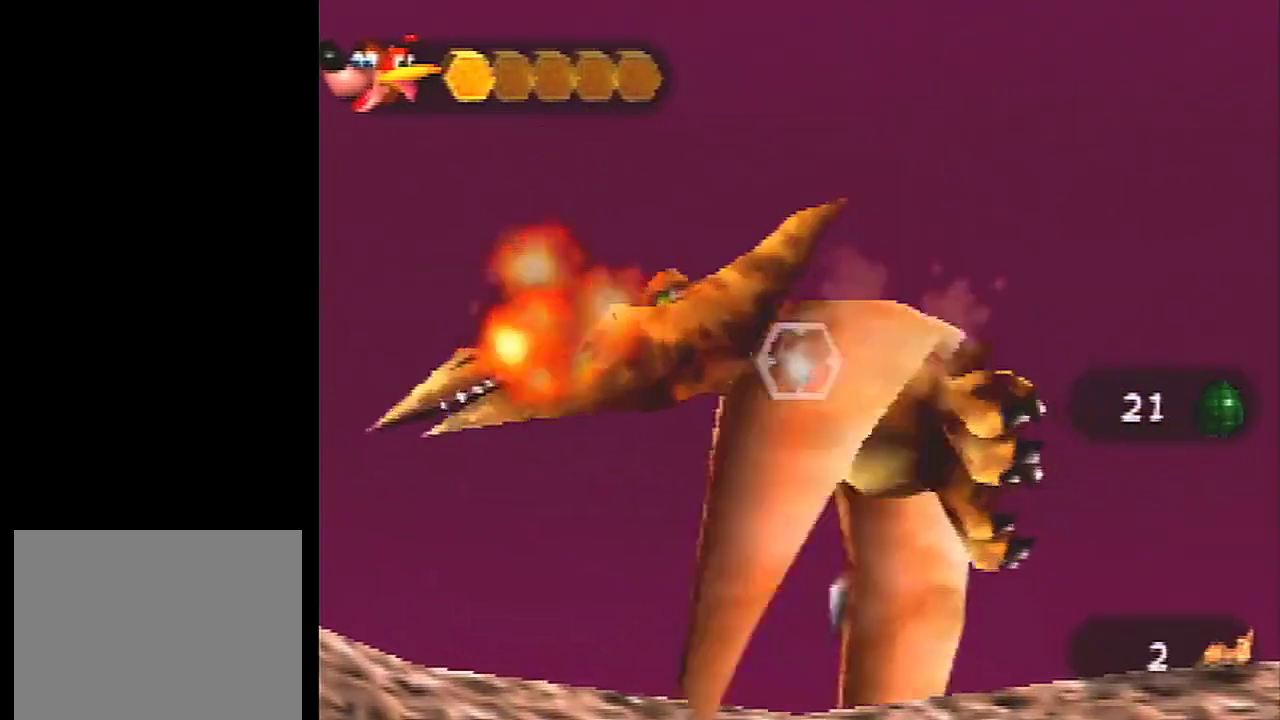
{"dt_ms": 501, "buttons": [], "left_stick": "center", "events": []}